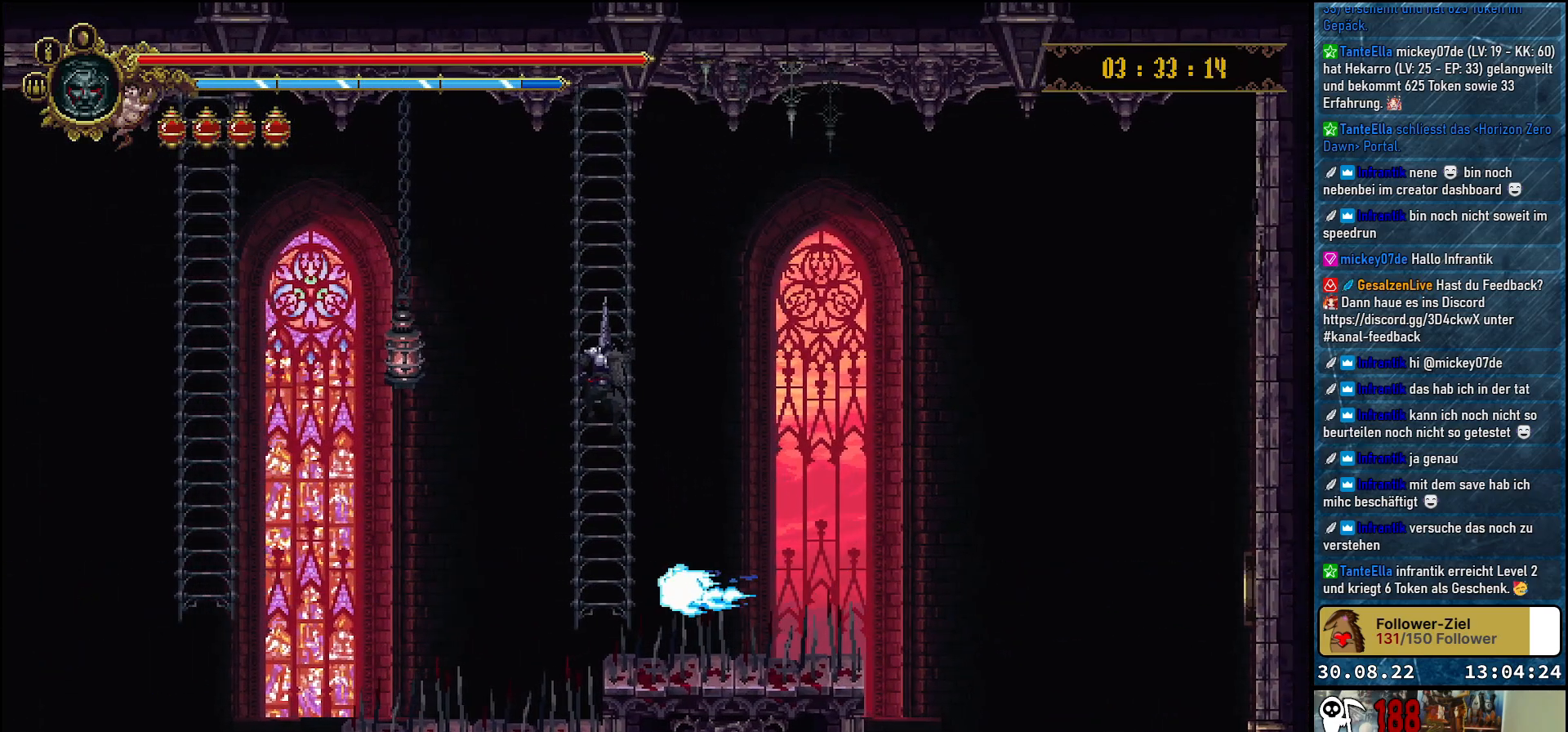
Gameplay with a controller (Xbox layout); each line is a JSON object with the inputs held at the frame after it. "events" lists button and stick changes between this image and that frame as [ms after this image, input, new state], when the widget could be followed in between.
{"buttons": ["A", "DPAD_RIGHT"], "left_stick": "center", "right_stick": "center", "events": [[117, "A", "down"]]}
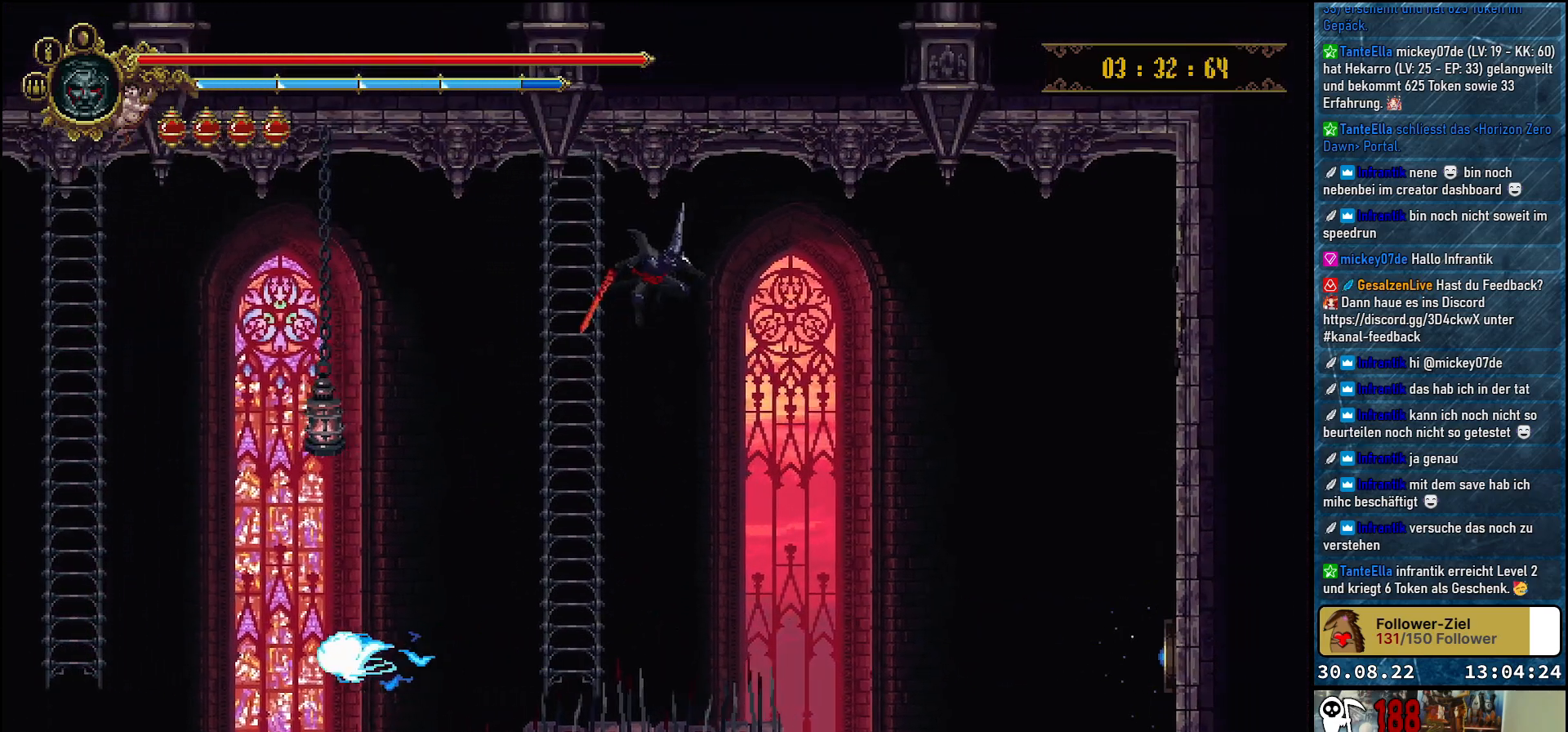
{"buttons": [], "left_stick": "center", "right_stick": "center", "events": [[317, "A", "up"], [433, "DPAD_RIGHT", "up"]]}
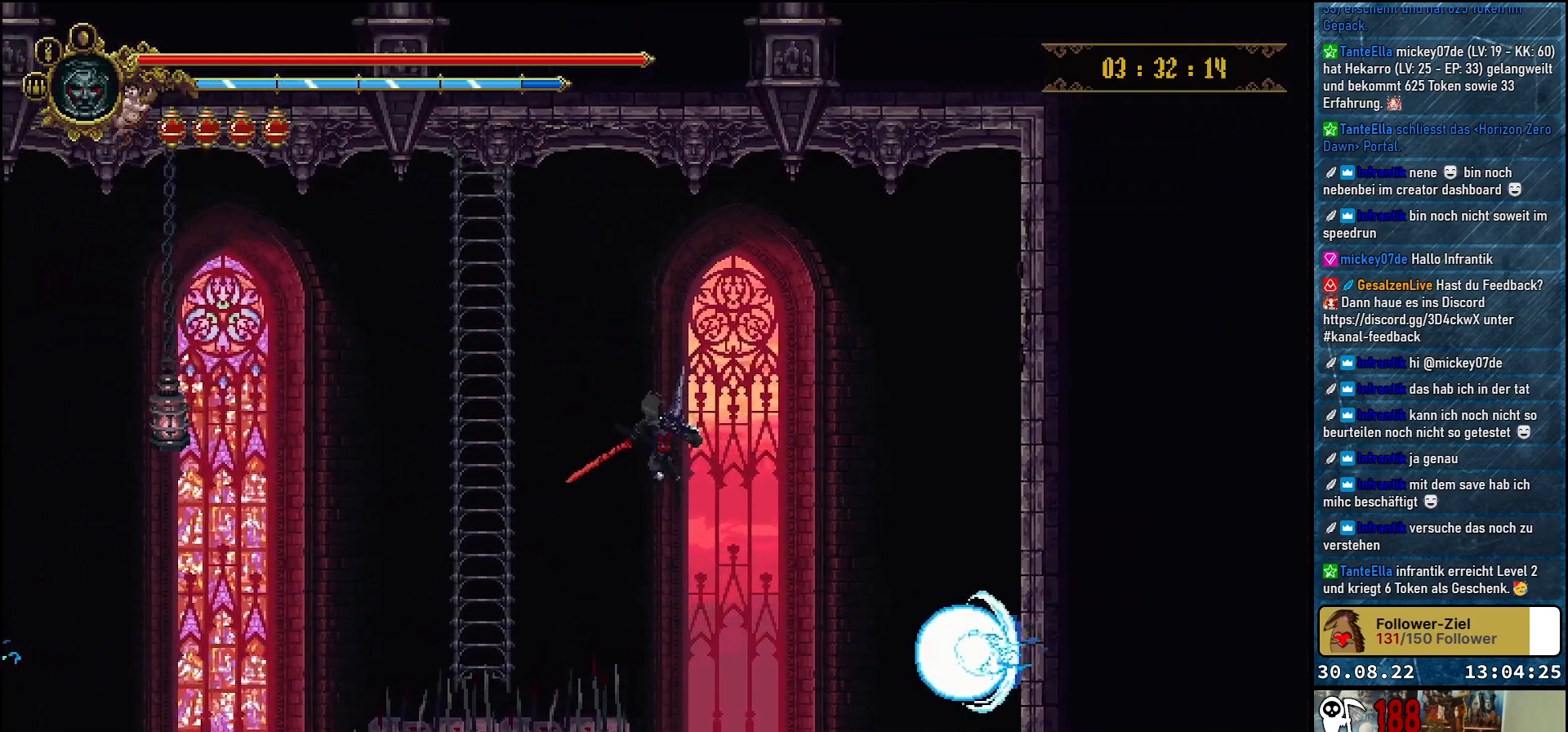
{"buttons": [], "left_stick": "center", "right_stick": "center", "events": []}
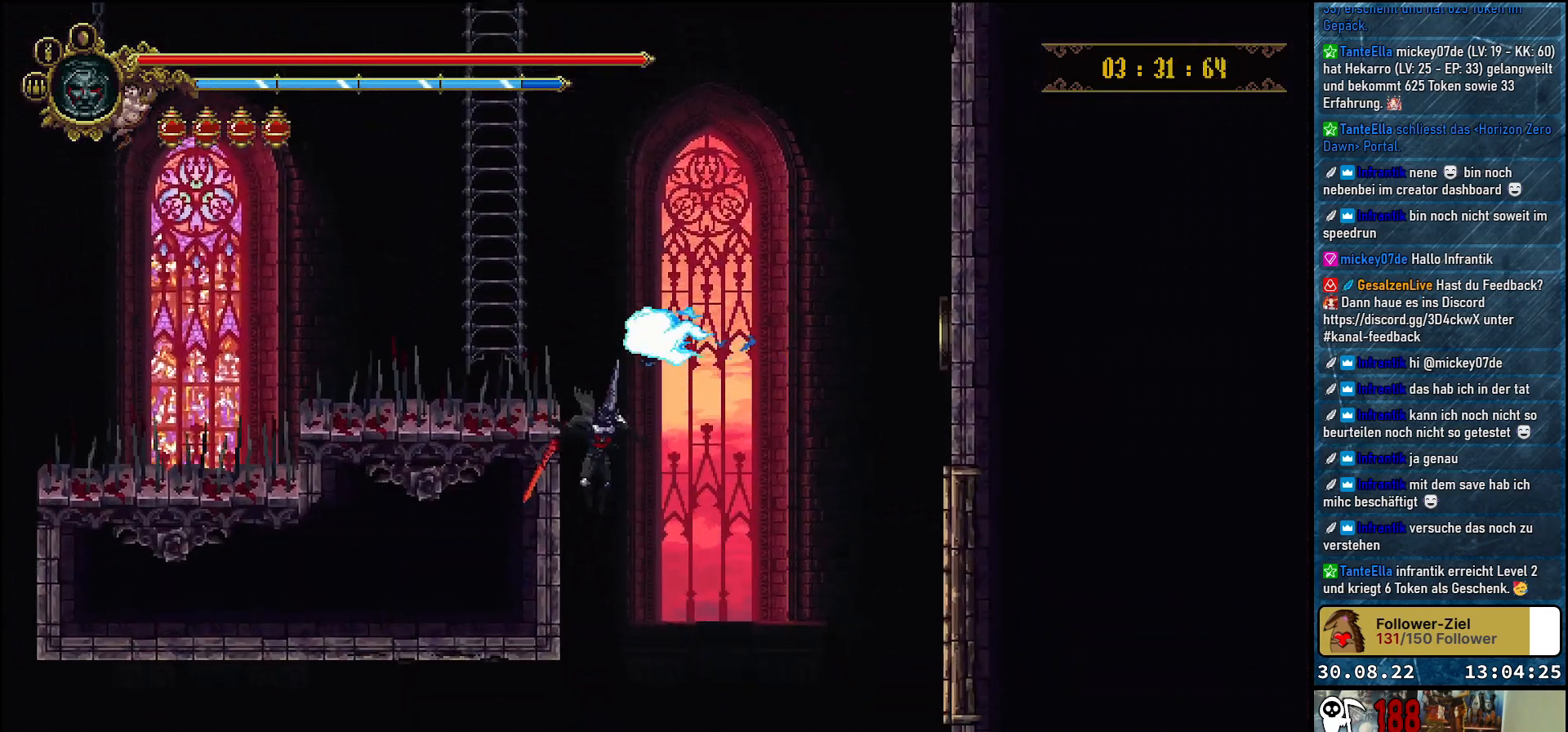
{"buttons": [], "left_stick": "center", "right_stick": "center", "events": []}
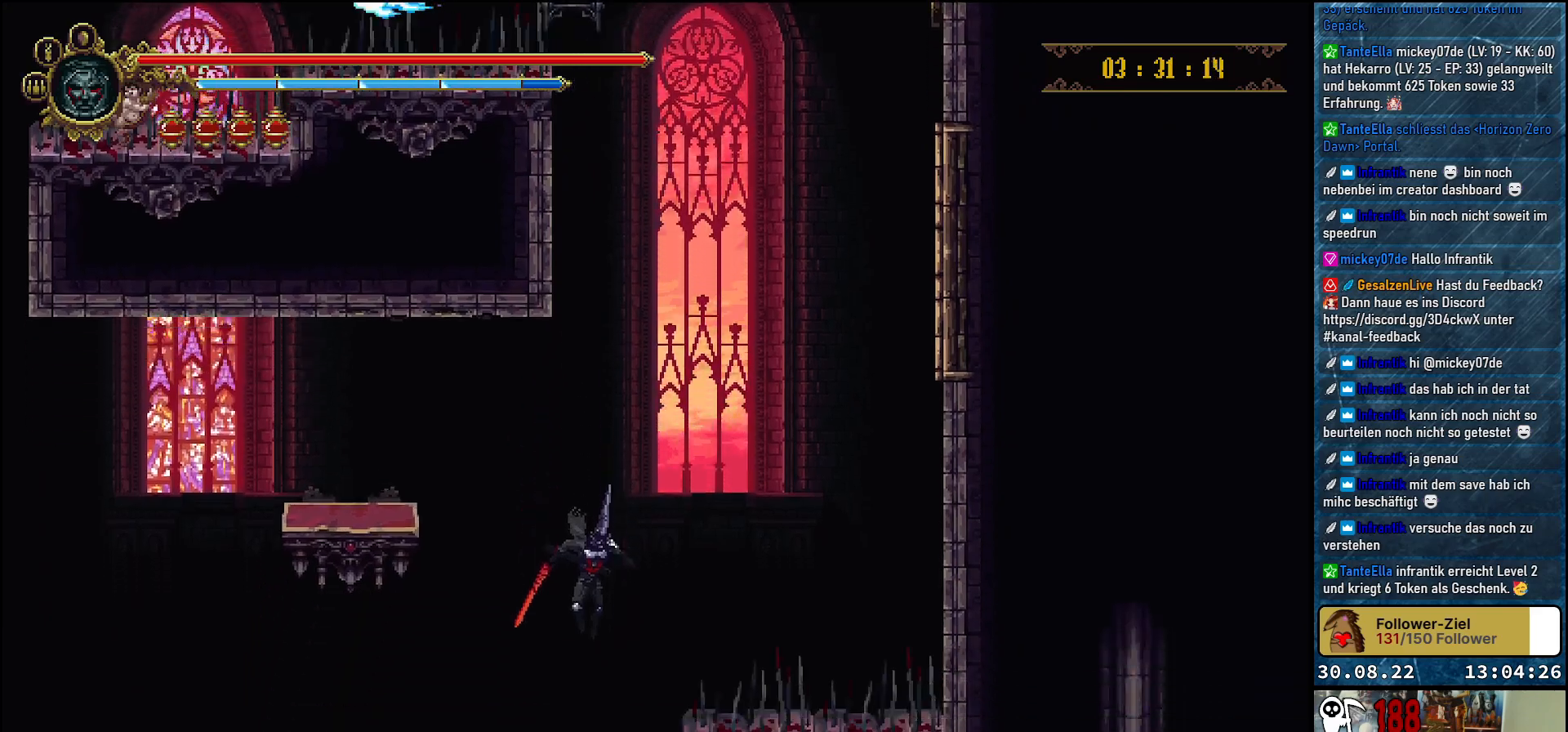
{"buttons": [], "left_stick": "center", "right_stick": "center", "events": [[17, "B", "down"], [117, "B", "up"]]}
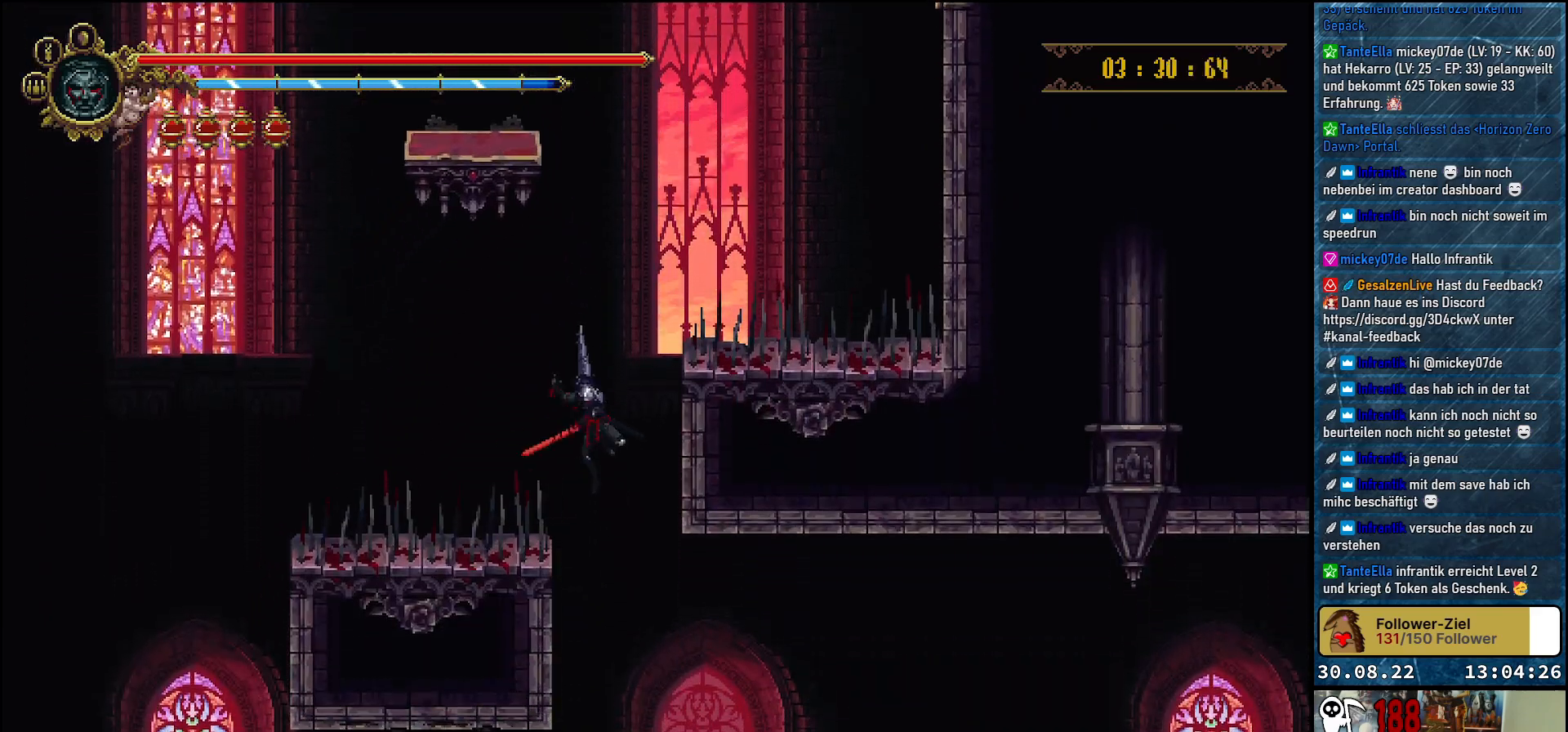
{"buttons": [], "left_stick": "center", "right_stick": "center", "events": []}
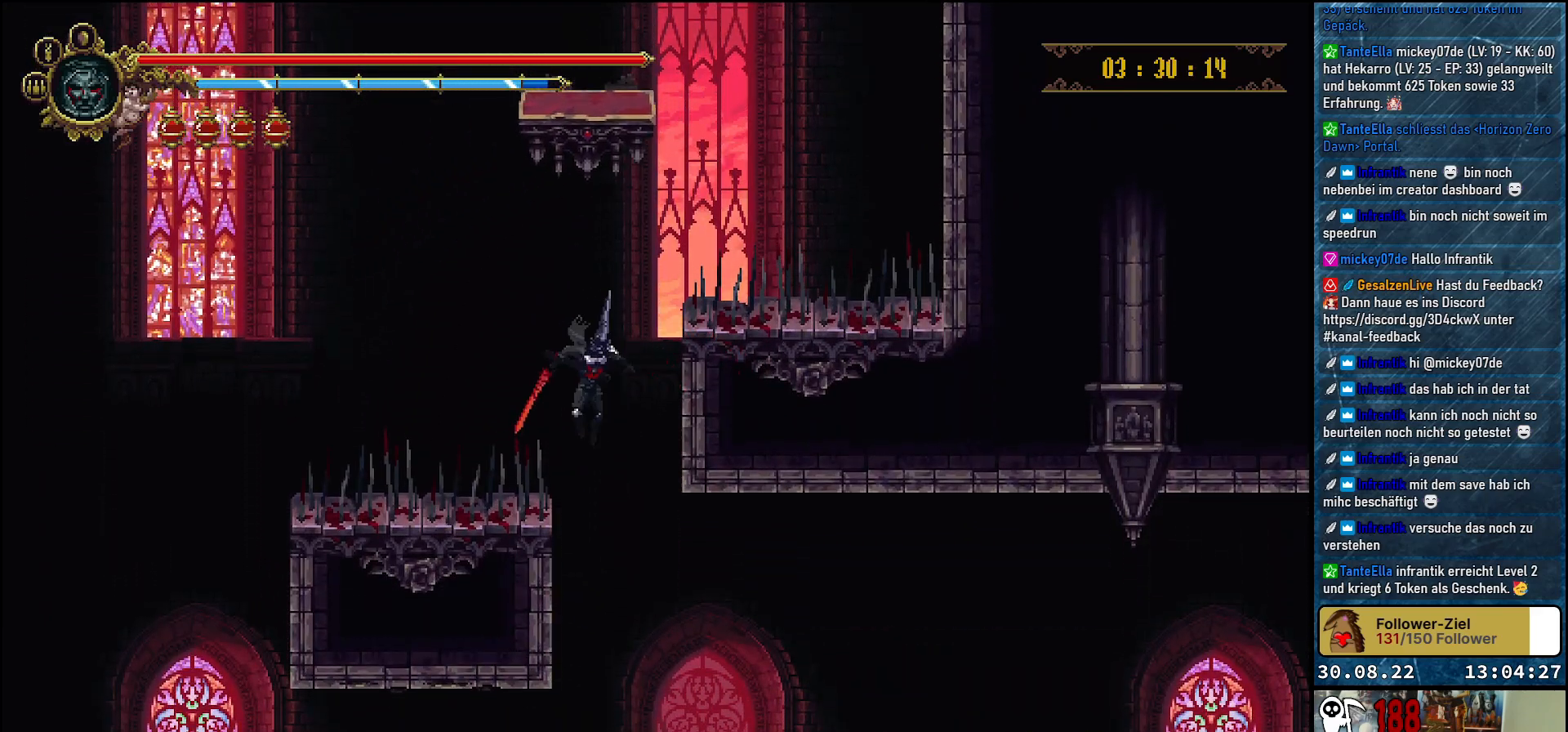
{"buttons": ["DPAD_RIGHT"], "left_stick": "center", "right_stick": "center", "events": [[50, "DPAD_RIGHT", "down"]]}
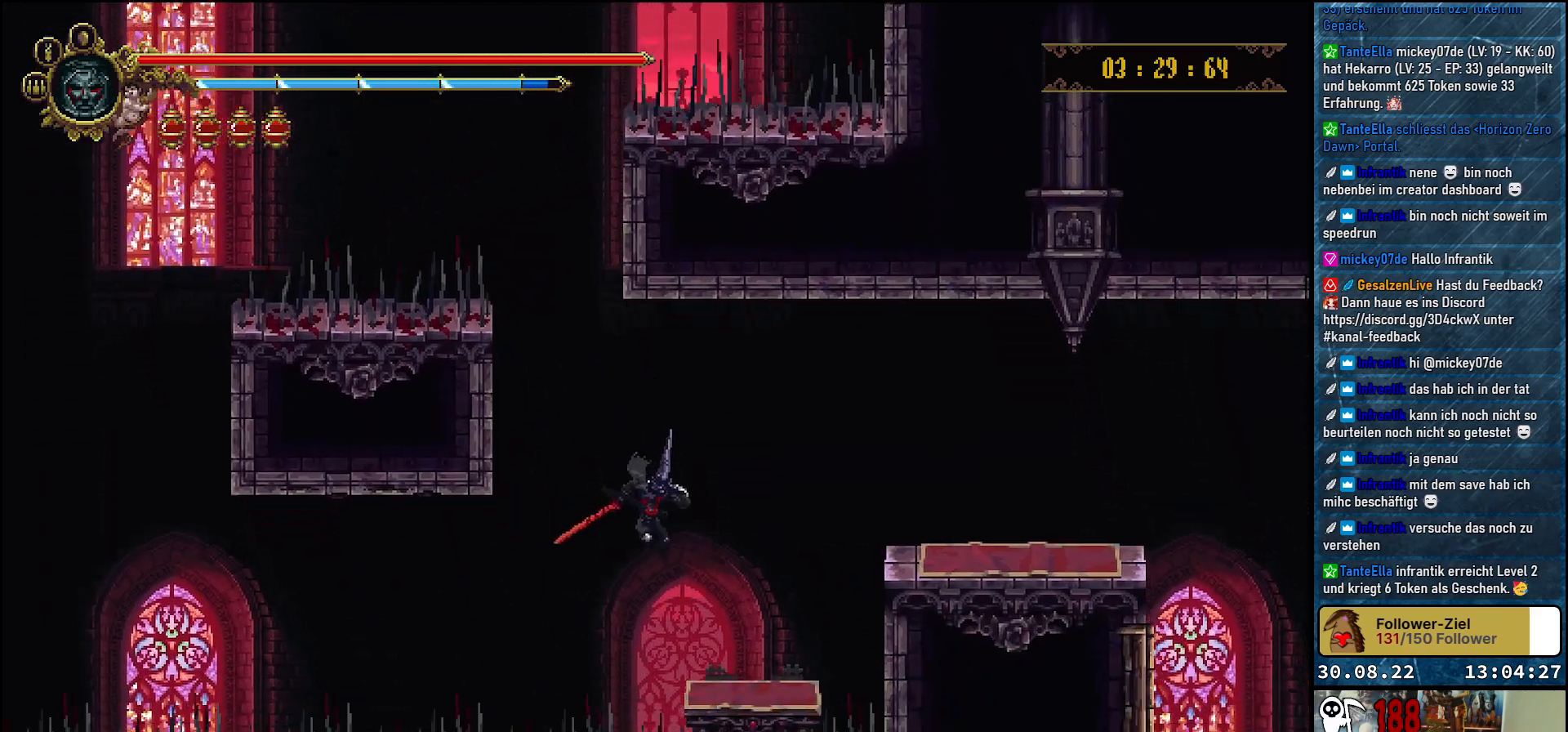
{"buttons": ["DPAD_RIGHT"], "left_stick": "center", "right_stick": "center", "events": []}
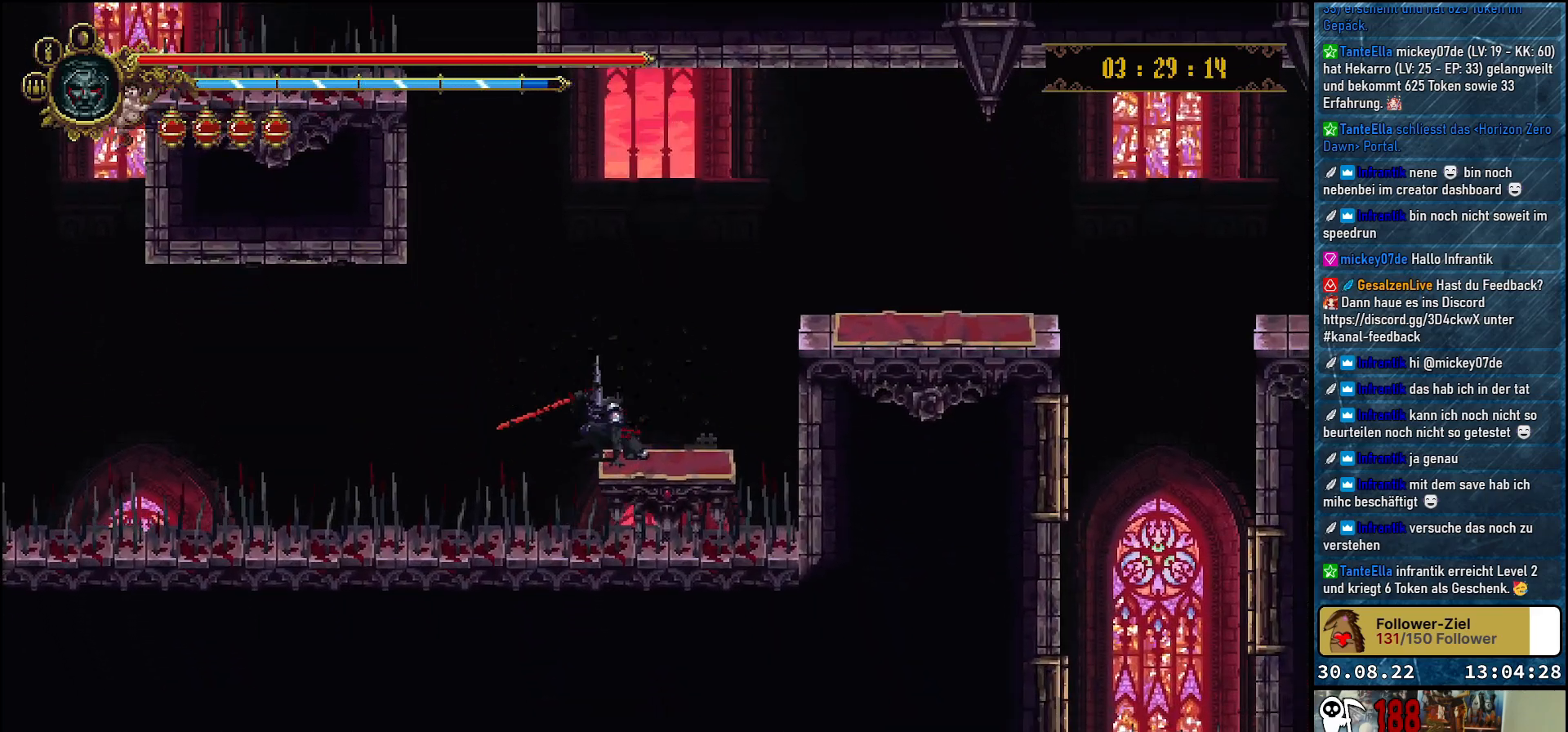
{"buttons": ["DPAD_RIGHT"], "left_stick": "center", "right_stick": "center", "events": []}
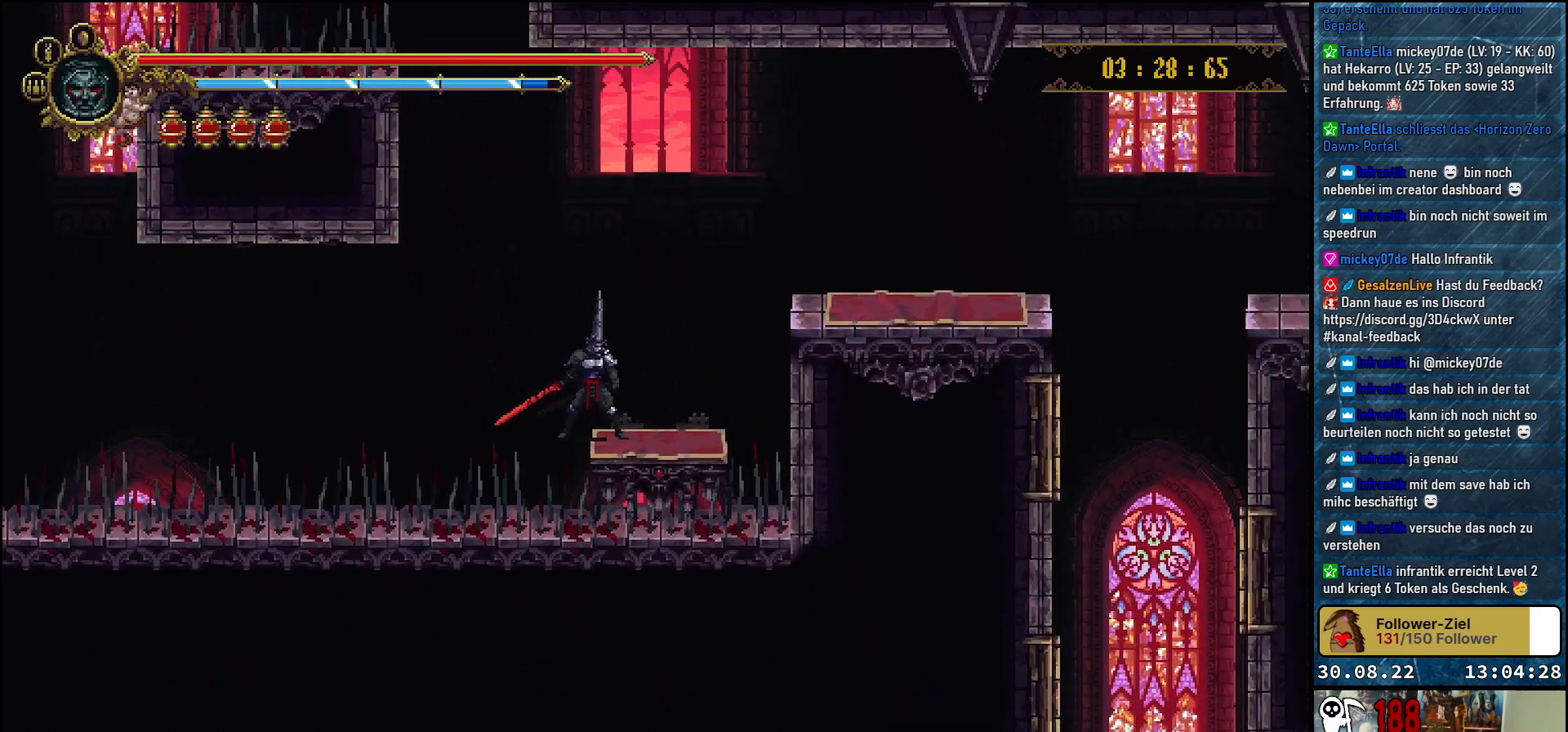
{"buttons": ["A", "DPAD_RIGHT"], "left_stick": "center", "right_stick": "center", "events": [[150, "A", "down"]]}
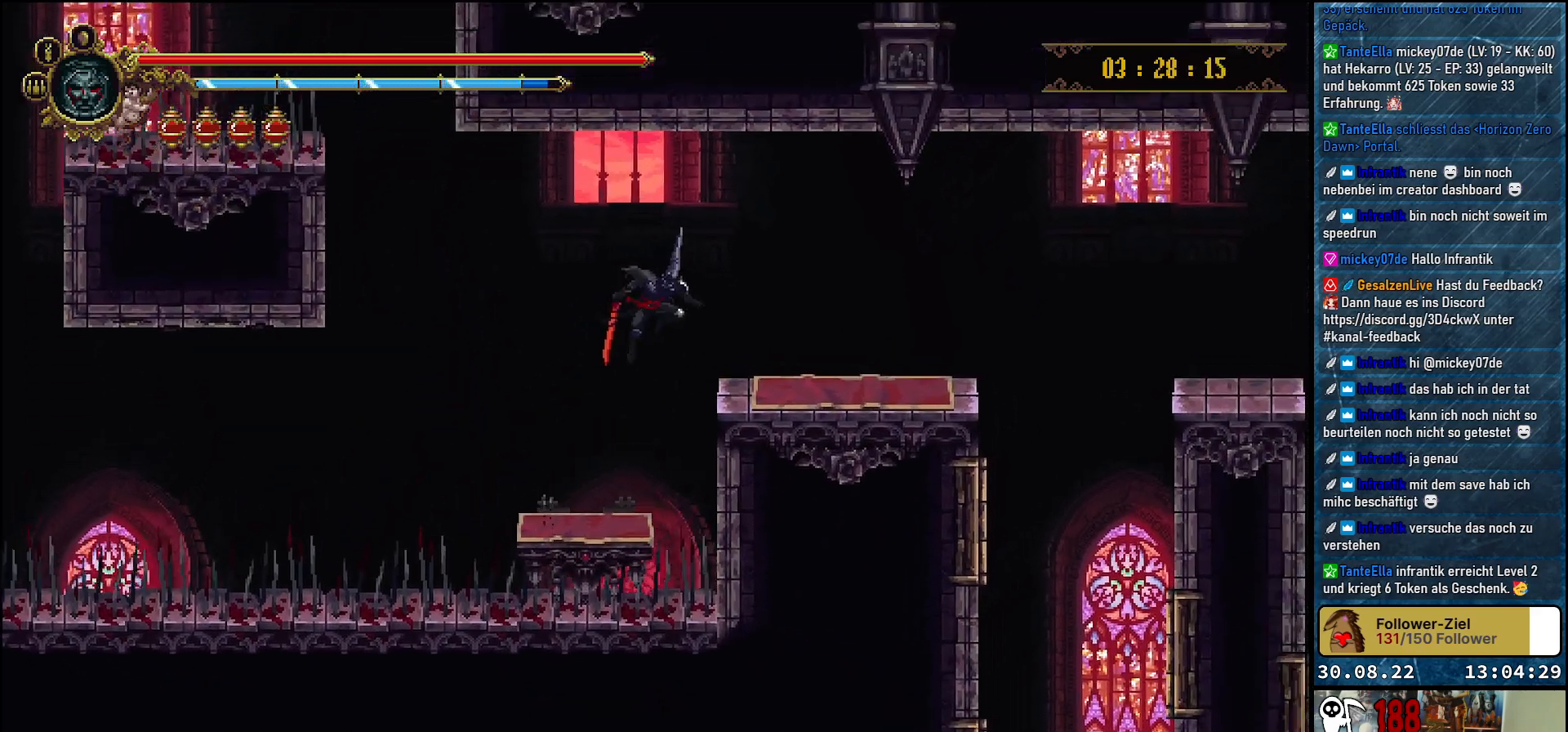
{"buttons": ["DPAD_RIGHT"], "left_stick": "center", "right_stick": "center", "events": [[100, "A", "up"]]}
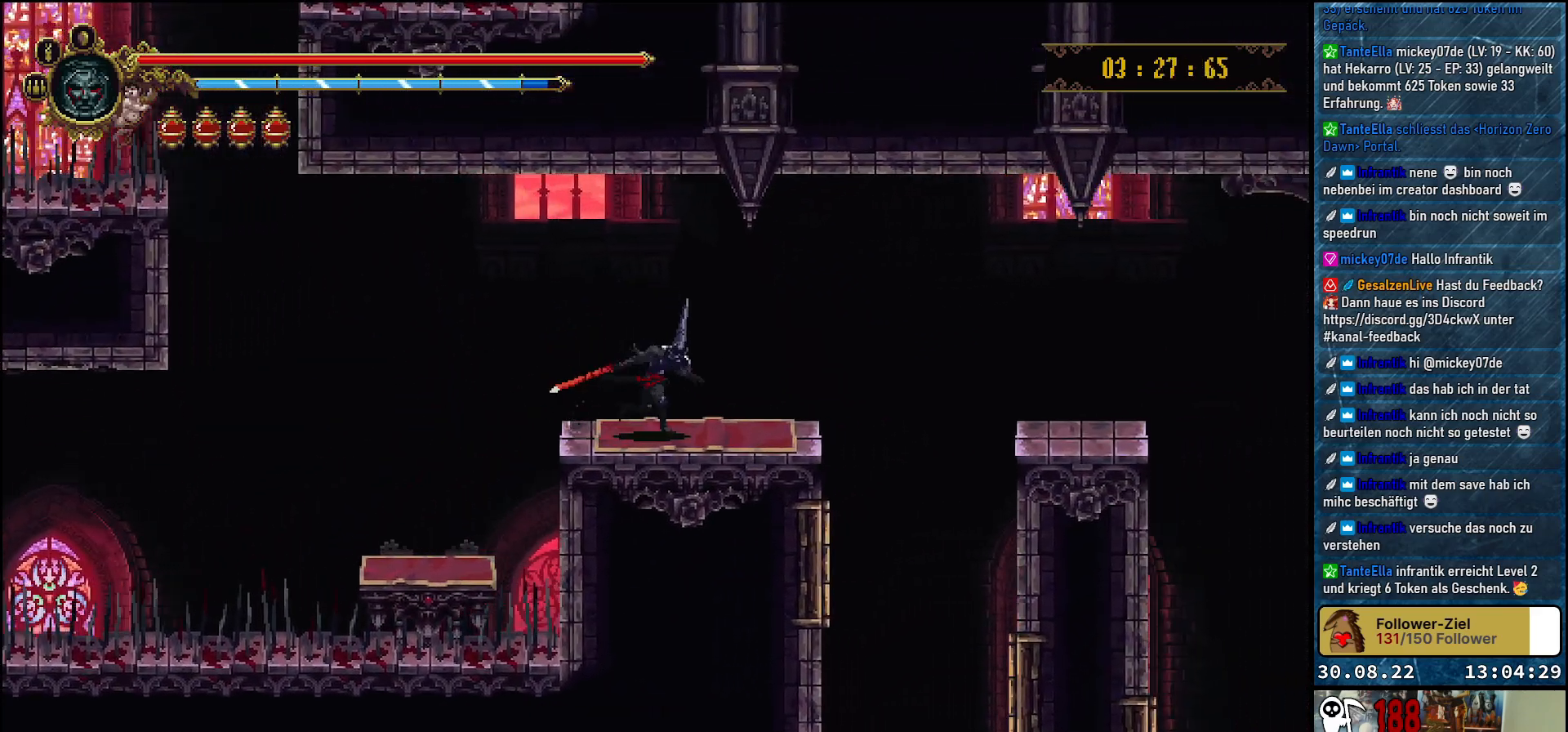
{"buttons": ["A", "DPAD_RIGHT"], "left_stick": "center", "right_stick": "center", "events": [[383, "A", "down"]]}
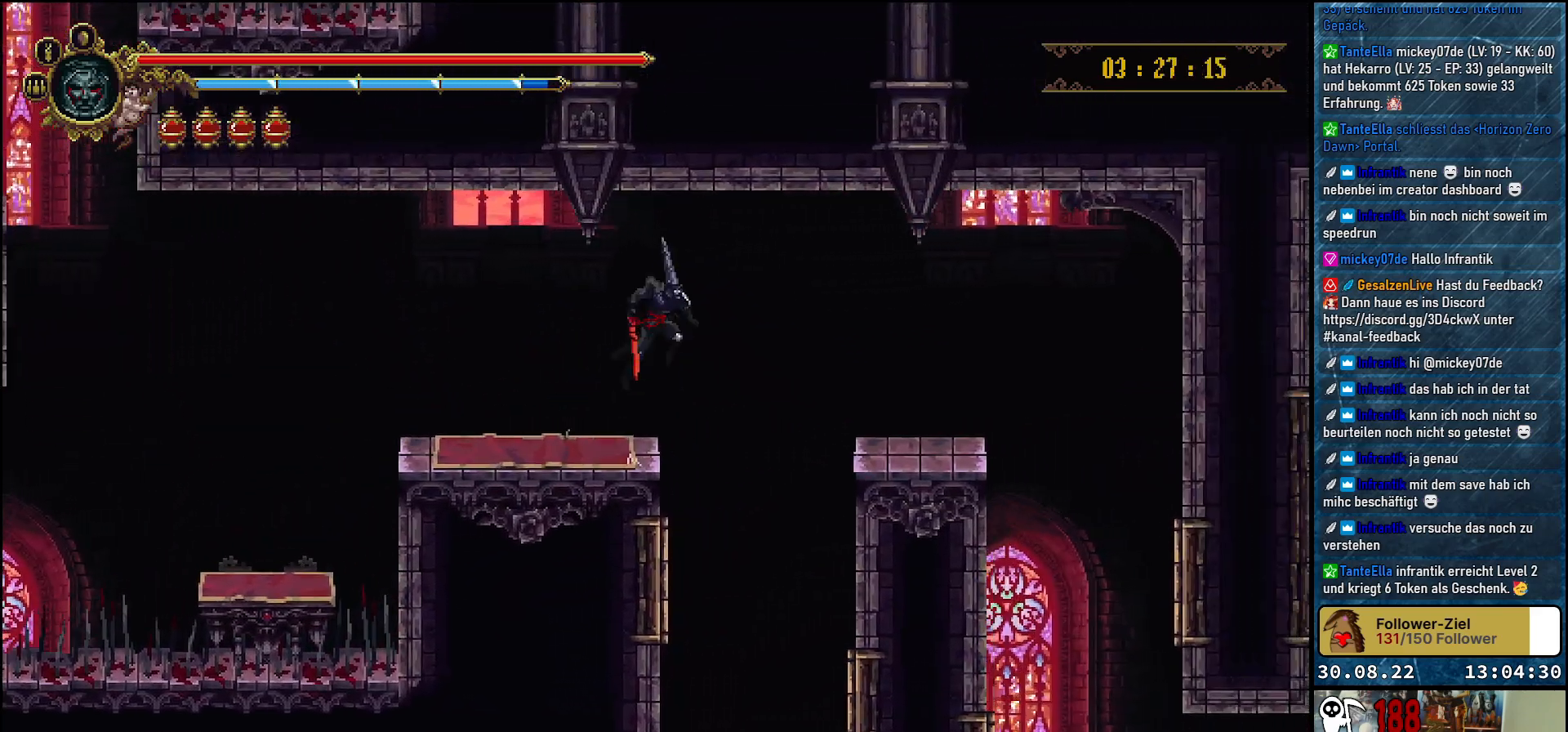
{"buttons": ["DPAD_RIGHT"], "left_stick": "center", "right_stick": "center", "events": [[50, "A", "up"]]}
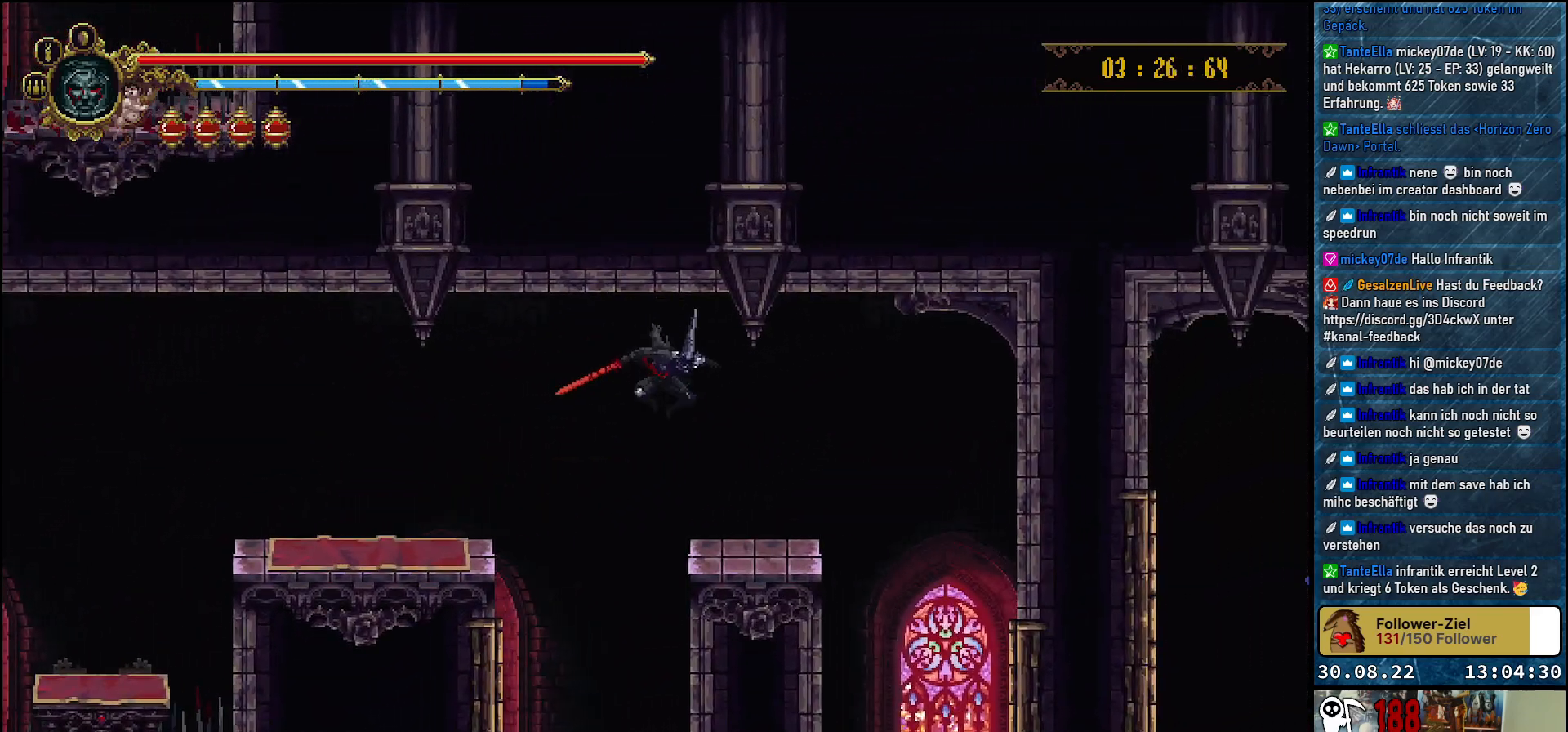
{"buttons": ["DPAD_RIGHT"], "left_stick": "center", "right_stick": "center", "events": []}
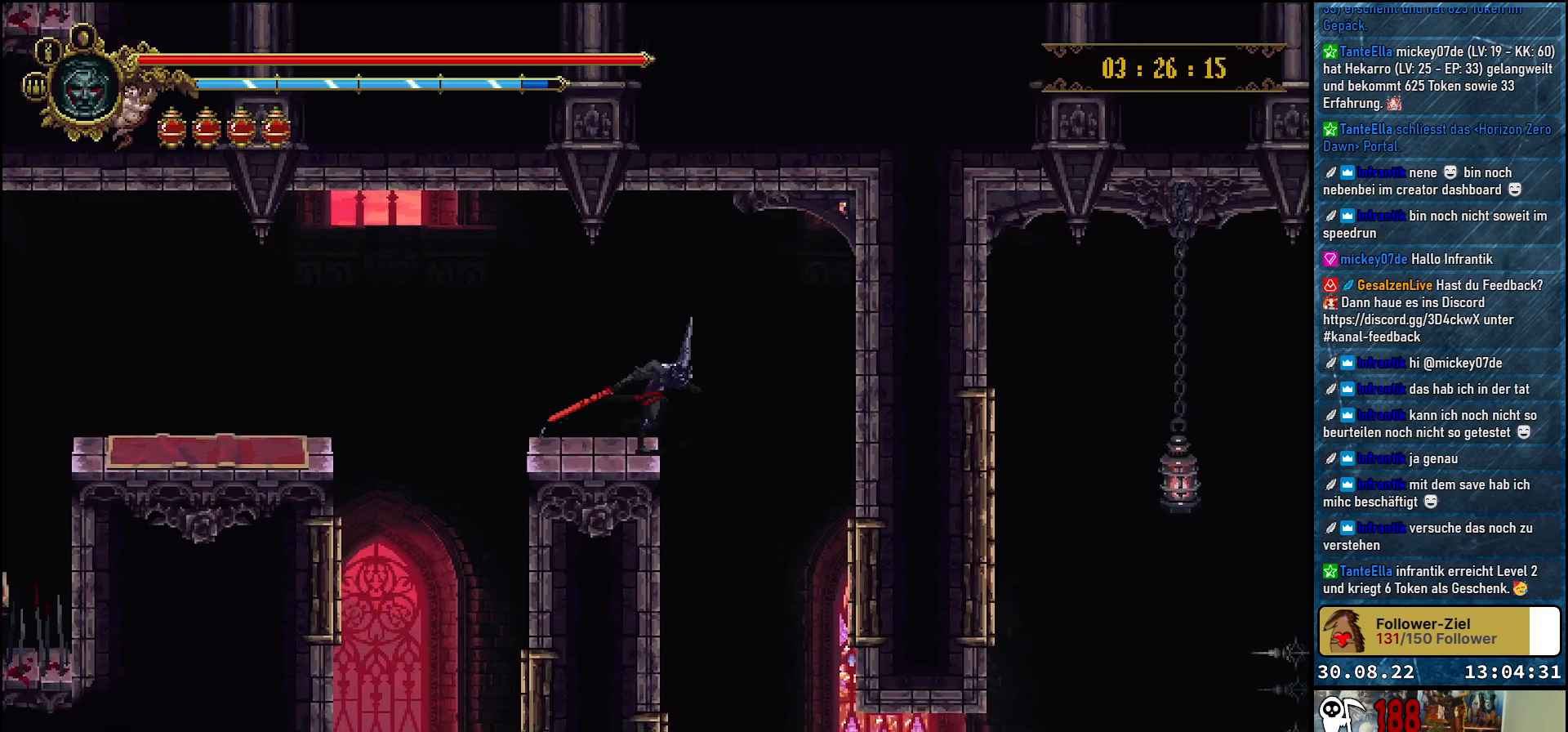
{"buttons": [], "left_stick": "center", "right_stick": "center", "events": [[217, "DPAD_RIGHT", "up"]]}
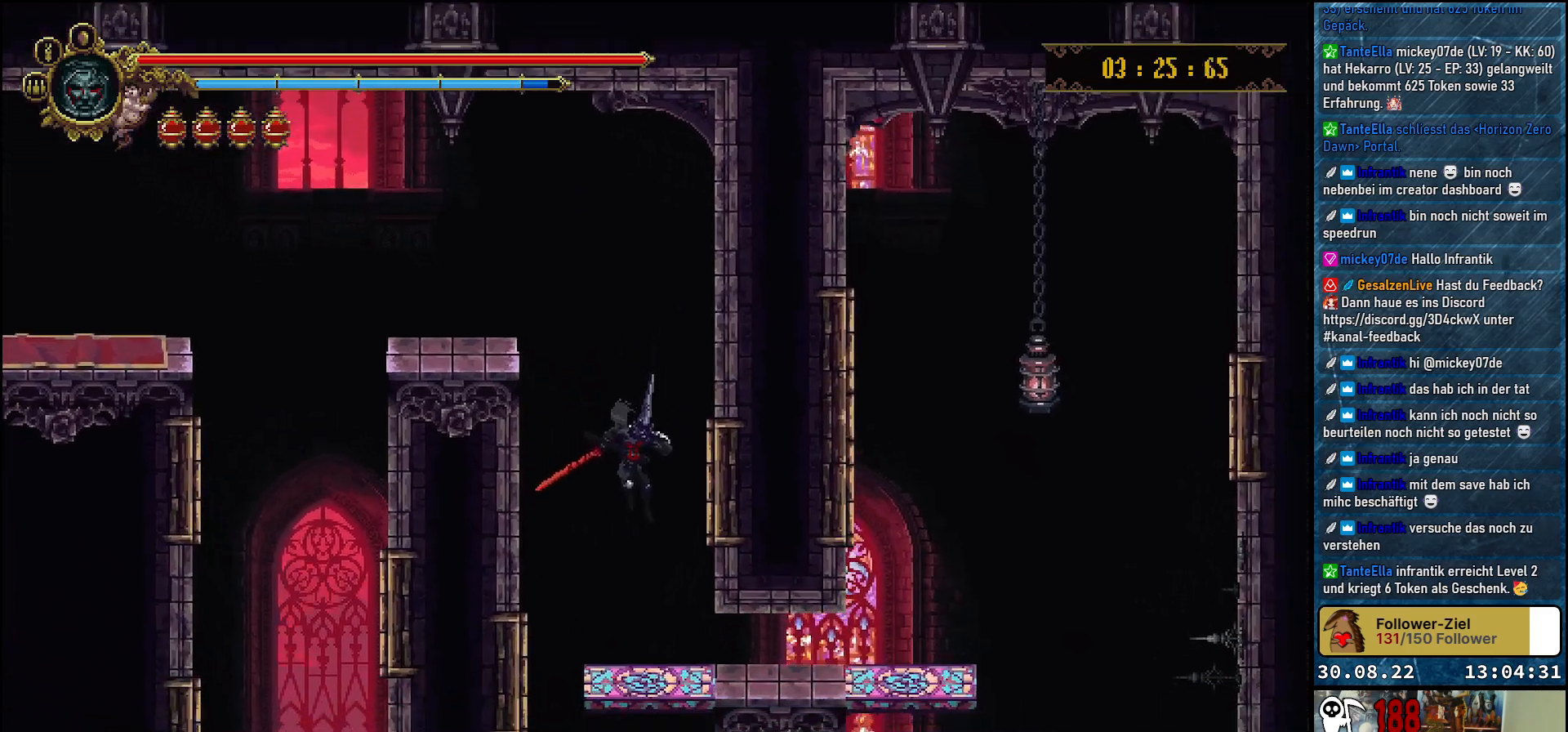
{"buttons": ["DPAD_RIGHT"], "left_stick": "center", "right_stick": "center", "events": [[133, "DPAD_RIGHT", "down"], [250, "R2", "down"], [417, "R2", "up"]]}
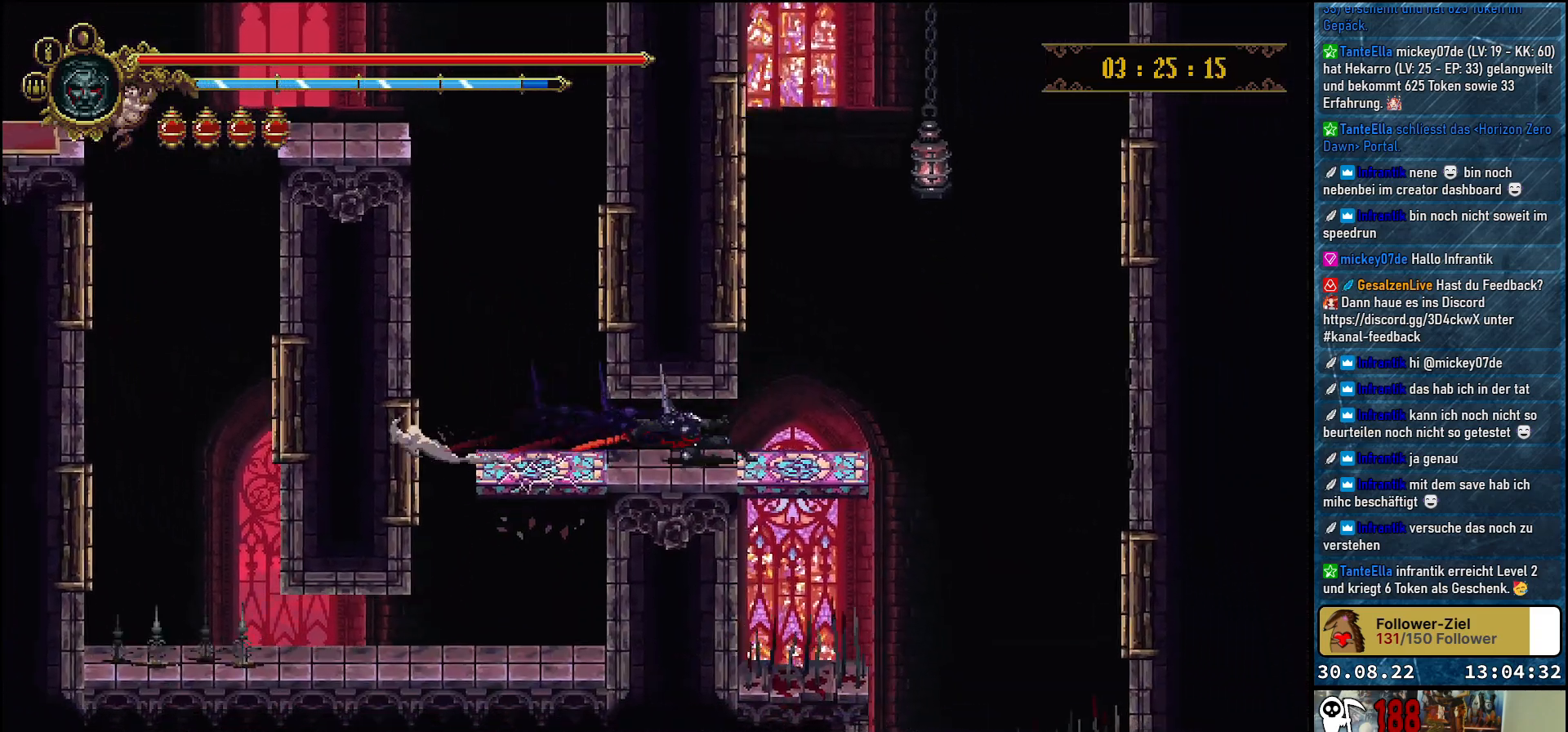
{"buttons": [], "left_stick": "center", "right_stick": "center", "events": [[267, "DPAD_RIGHT", "up"]]}
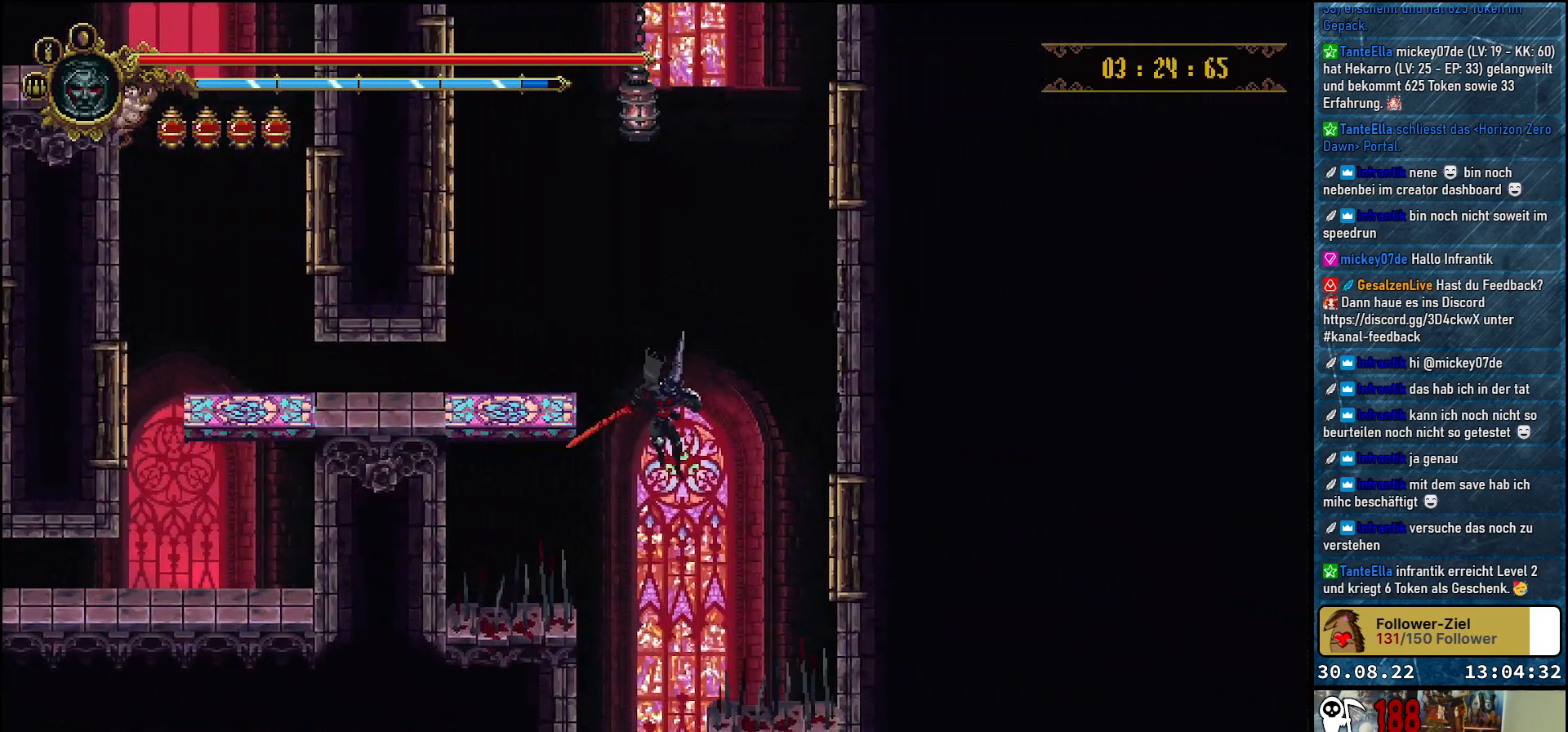
{"buttons": ["DPAD_LEFT"], "left_stick": "center", "right_stick": "center", "events": [[350, "DPAD_LEFT", "down"]]}
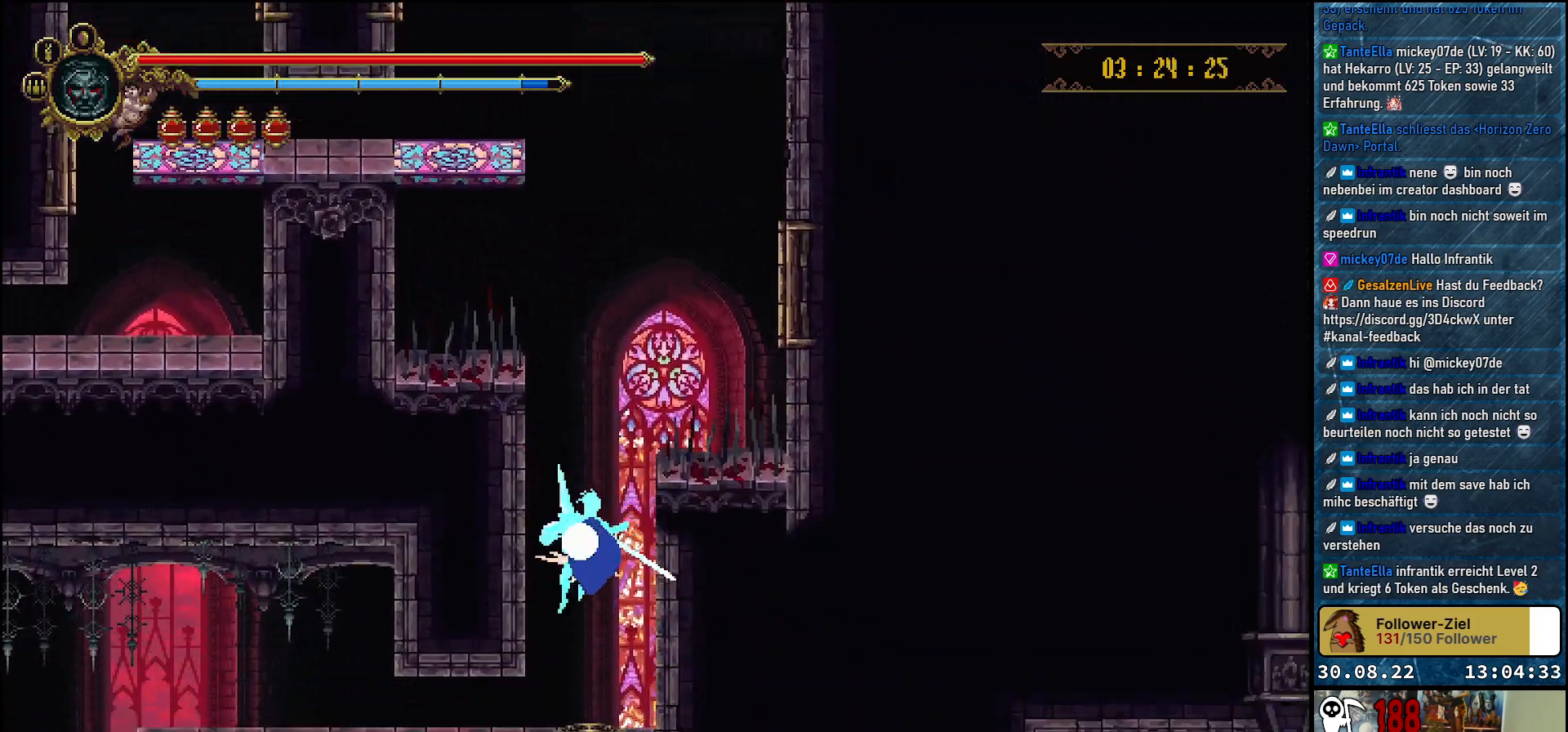
{"buttons": ["DPAD_LEFT"], "left_stick": "center", "right_stick": "center", "events": []}
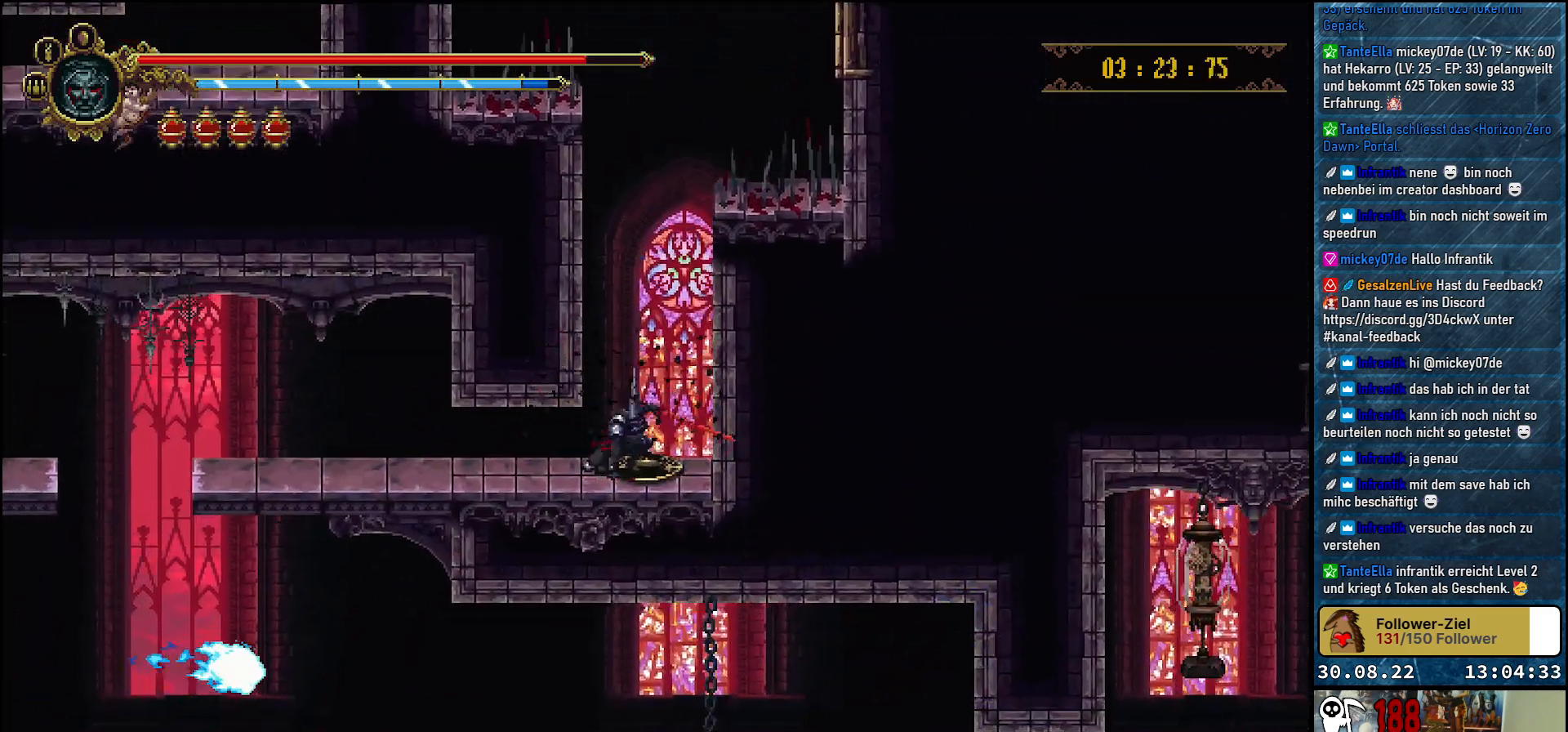
{"buttons": ["DPAD_LEFT"], "left_stick": "center", "right_stick": "center", "events": []}
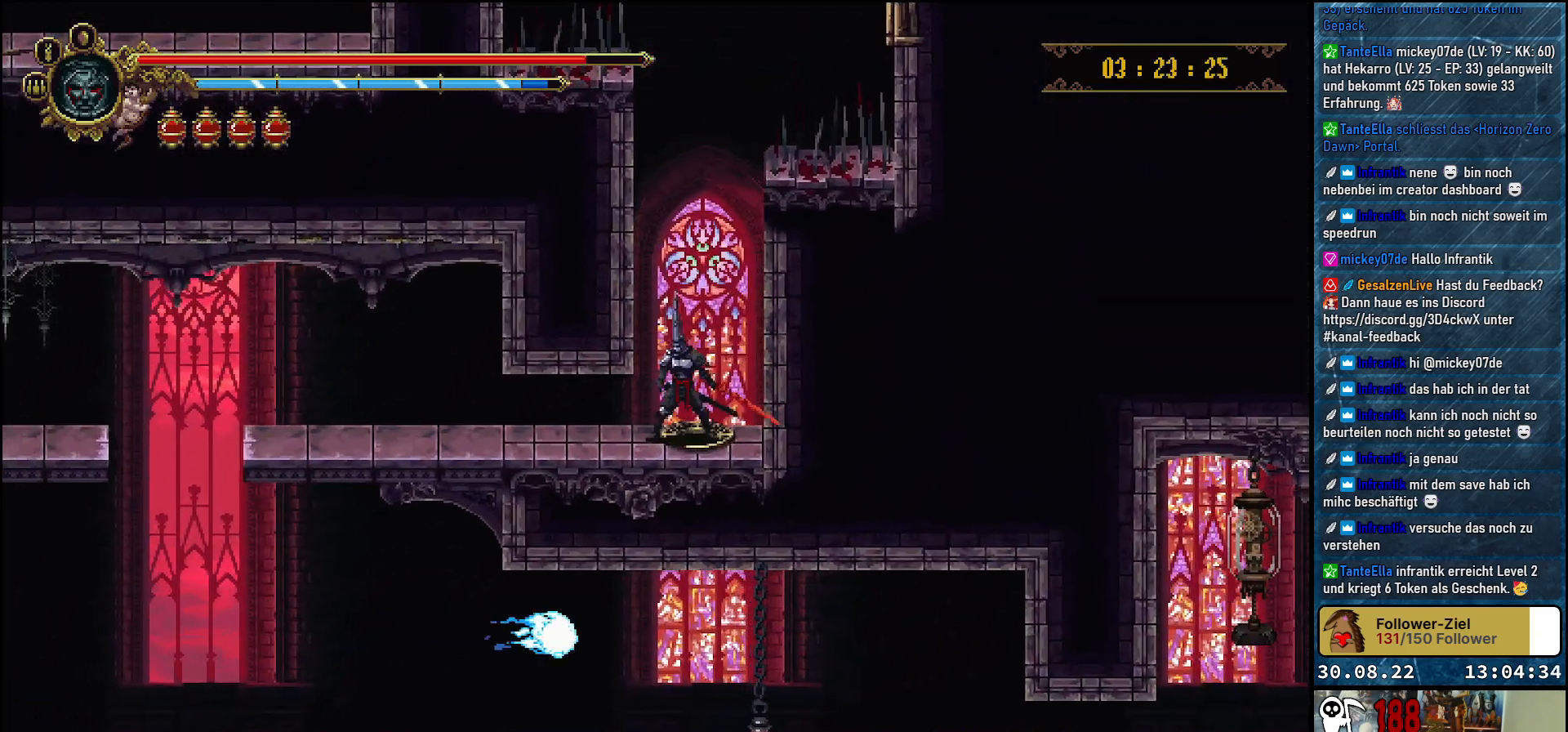
{"buttons": ["DPAD_LEFT"], "left_stick": "center", "right_stick": "center", "events": [[283, "R2", "down"], [450, "R2", "up"]]}
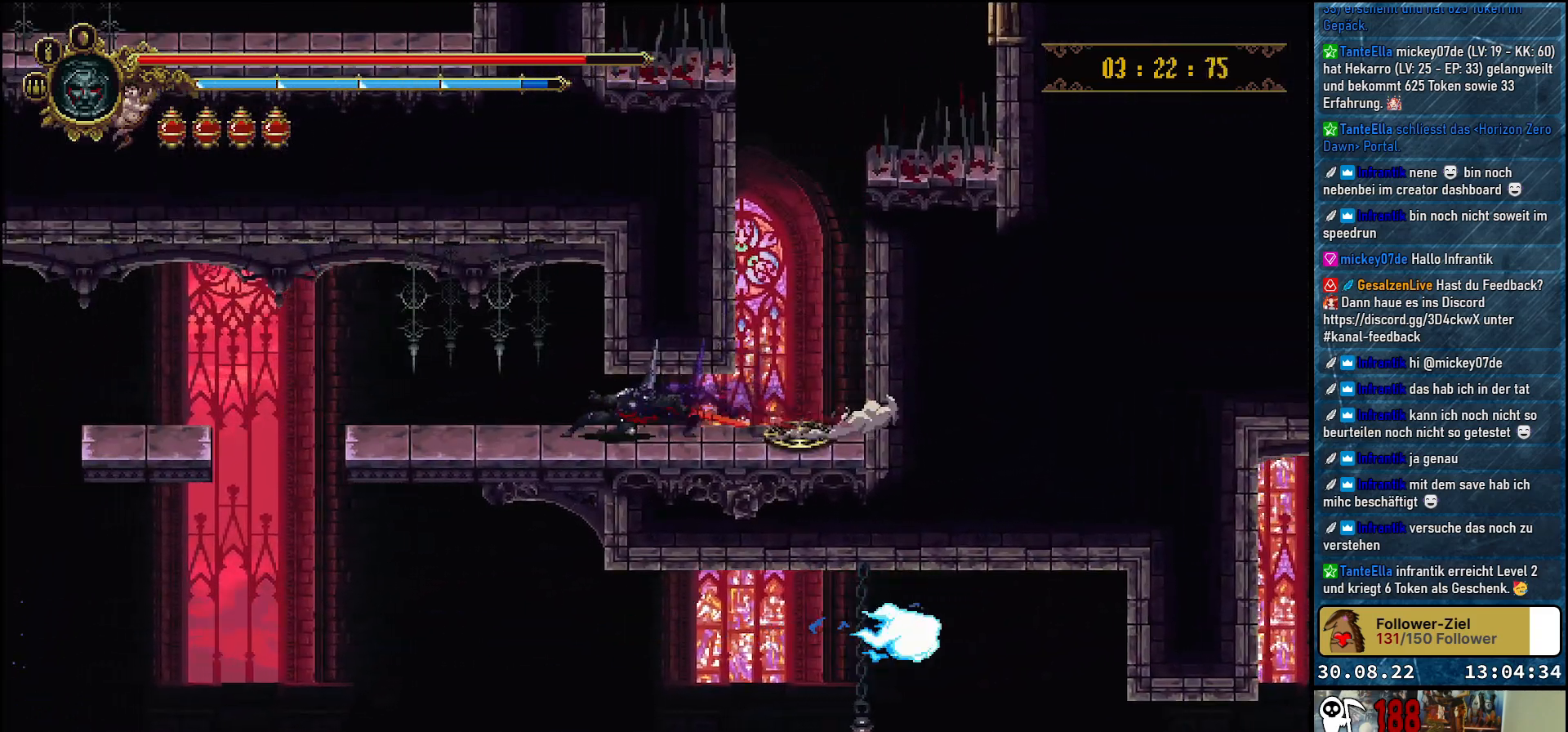
{"buttons": ["DPAD_LEFT"], "left_stick": "center", "right_stick": "center", "events": []}
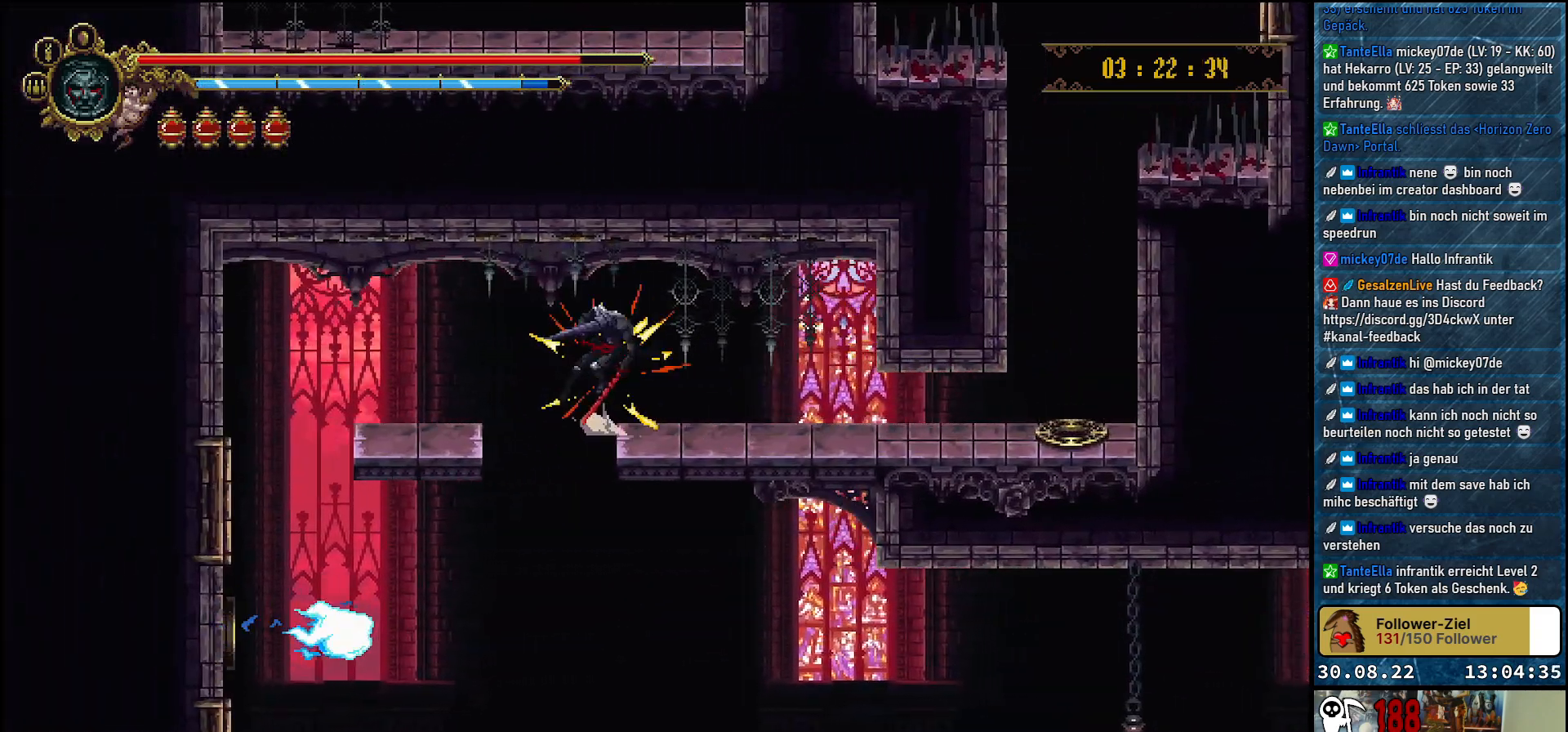
{"buttons": [], "left_stick": "center", "right_stick": "center", "events": [[17, "A", "down"], [167, "A", "up"], [400, "DPAD_LEFT", "up"]]}
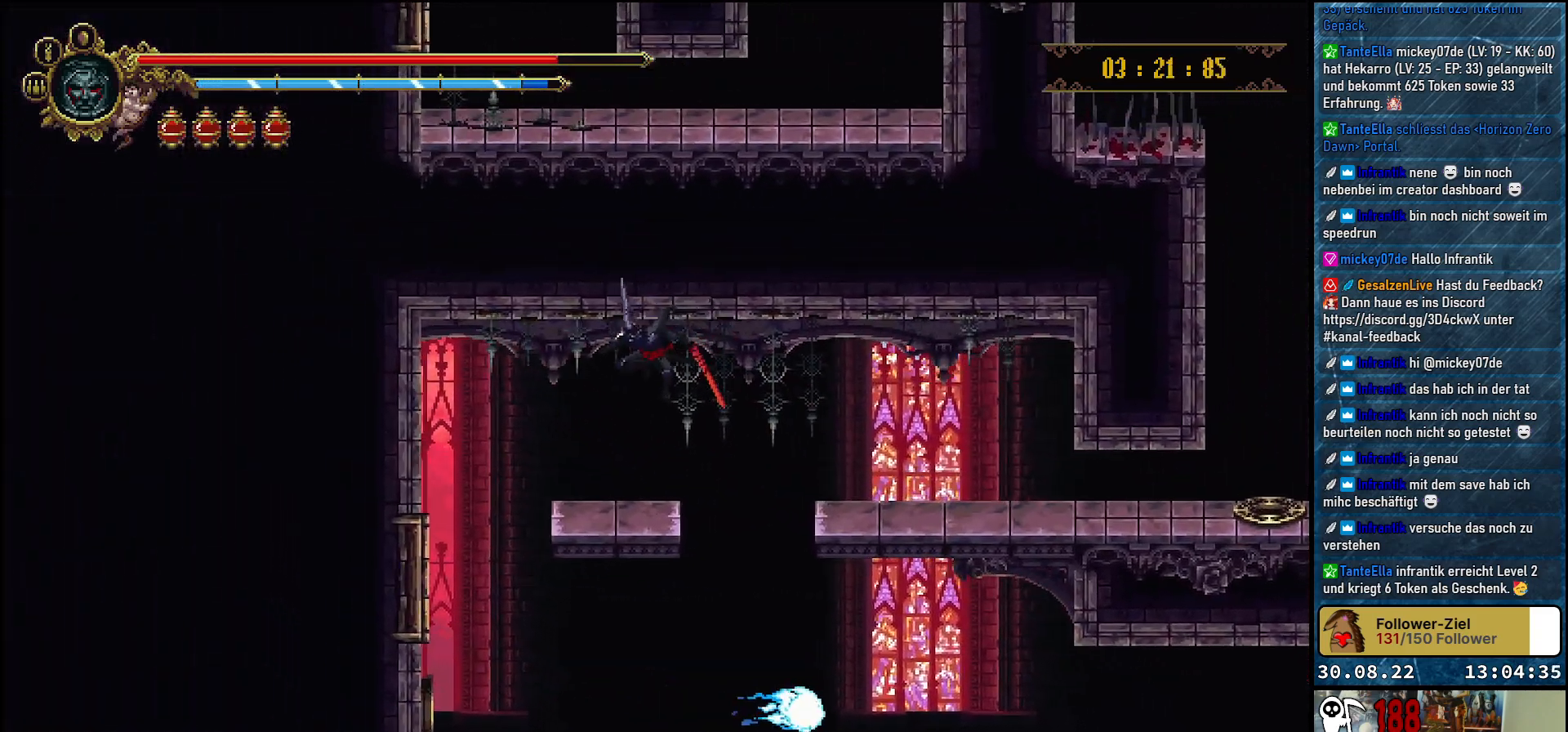
{"buttons": ["DPAD_LEFT"], "left_stick": "center", "right_stick": "center", "events": [[83, "DPAD_RIGHT", "down"], [317, "DPAD_RIGHT", "up"], [433, "DPAD_LEFT", "down"]]}
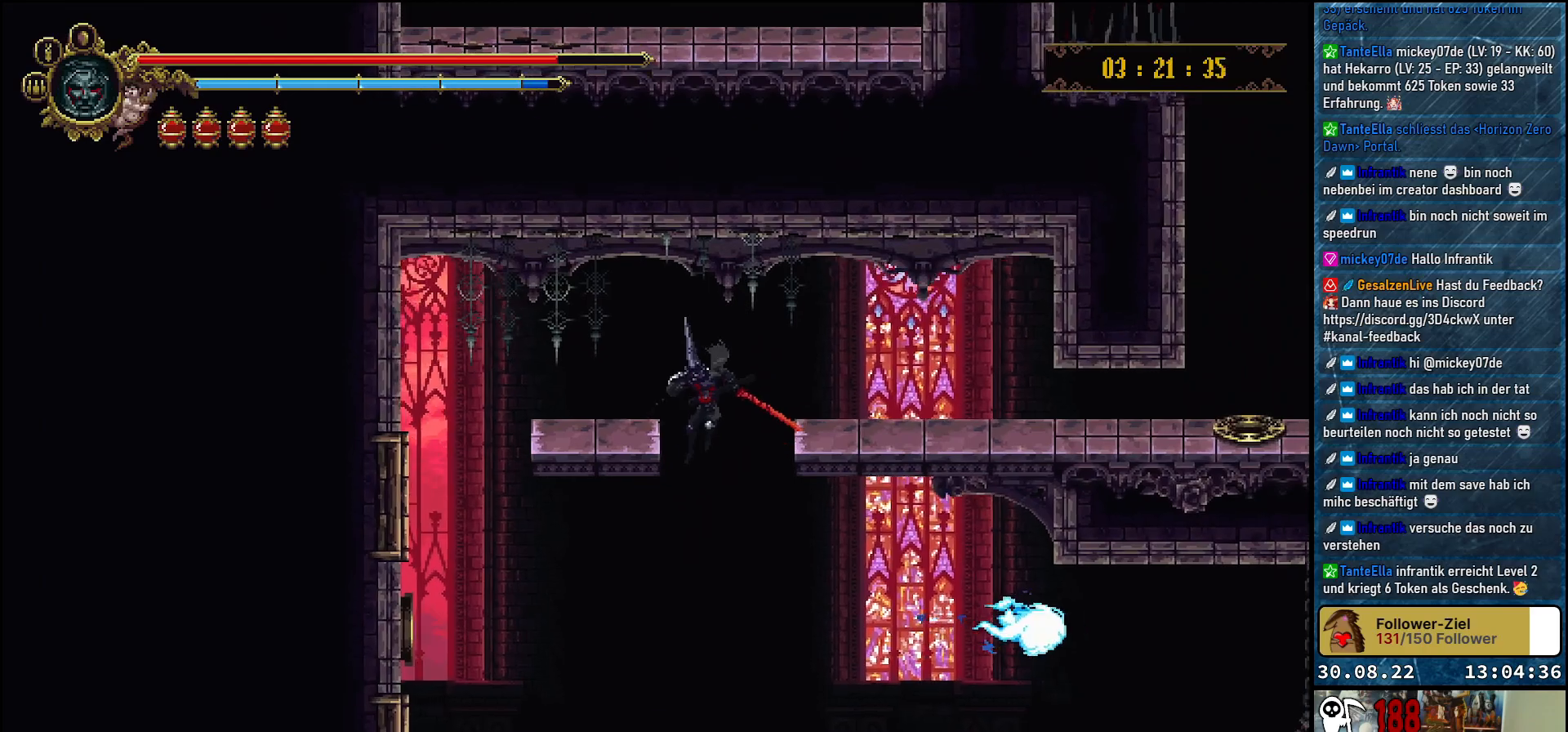
{"buttons": [], "left_stick": "center", "right_stick": "center", "events": [[300, "DPAD_LEFT", "up"]]}
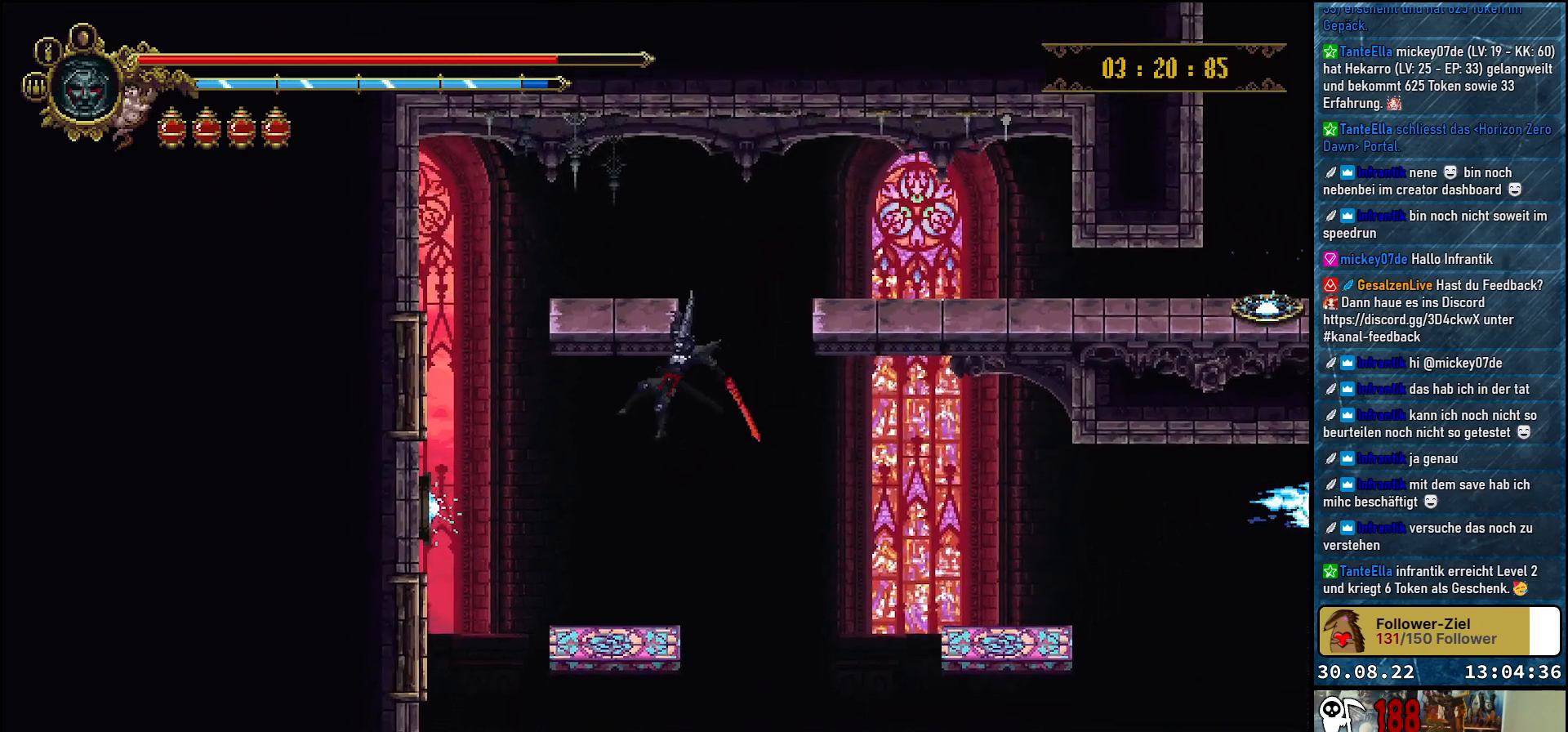
{"buttons": [], "left_stick": "center", "right_stick": "center", "events": []}
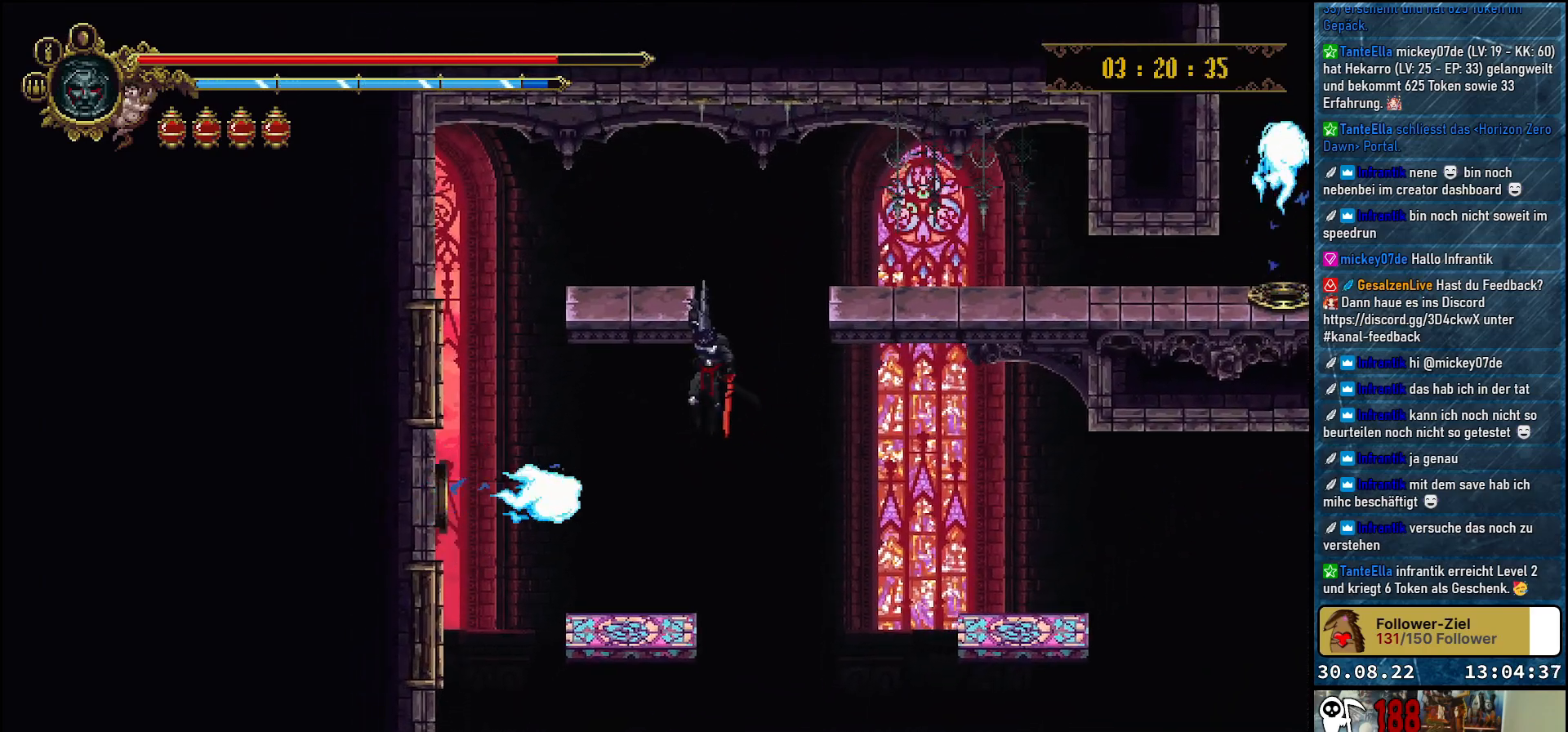
{"buttons": ["DPAD_LEFT"], "left_stick": "center", "right_stick": "center", "events": [[200, "B", "down"], [317, "B", "up"], [317, "DPAD_LEFT", "down"]]}
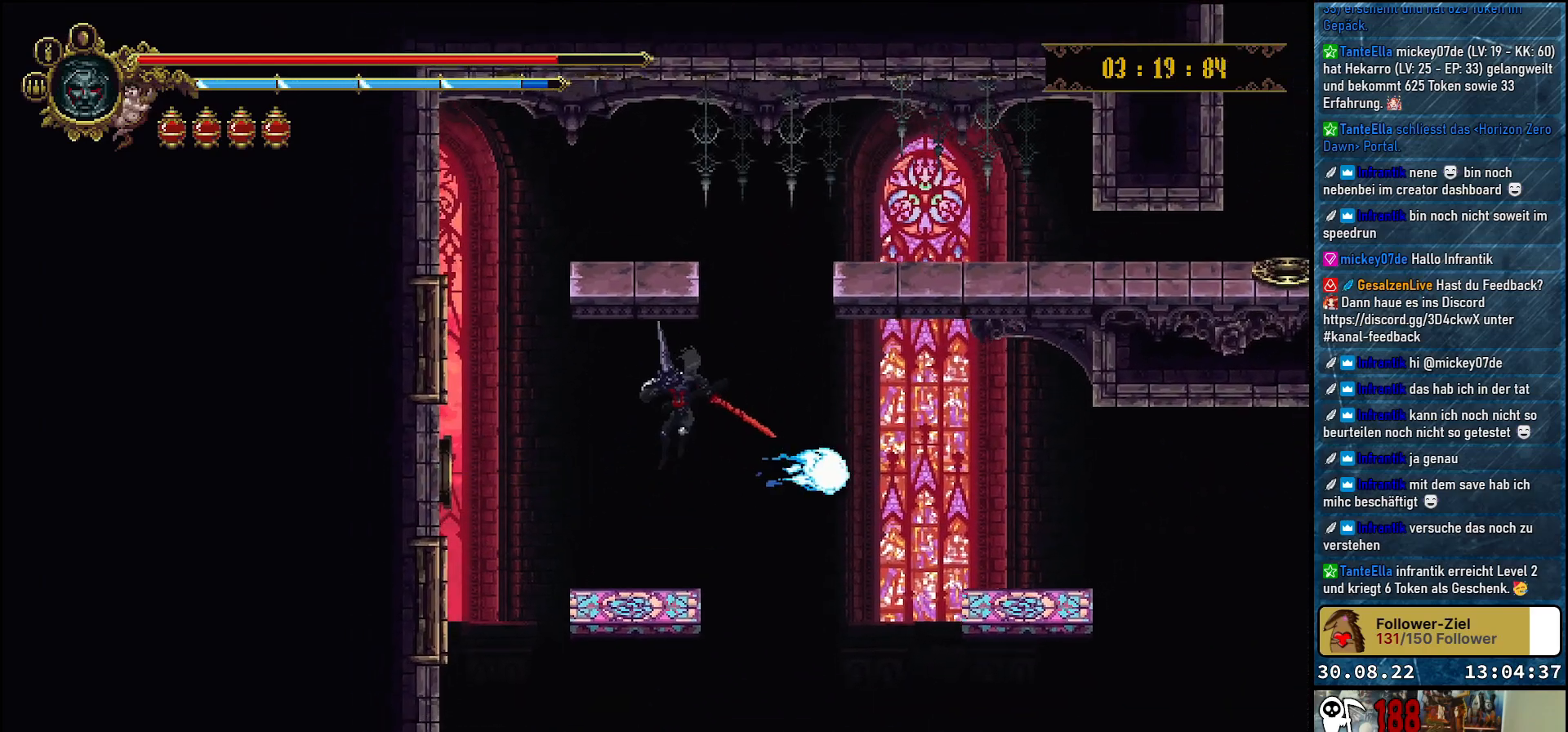
{"buttons": ["A", "DPAD_RIGHT"], "left_stick": "center", "right_stick": "center", "events": [[67, "DPAD_LEFT", "up"], [217, "DPAD_RIGHT", "down"], [483, "A", "down"]]}